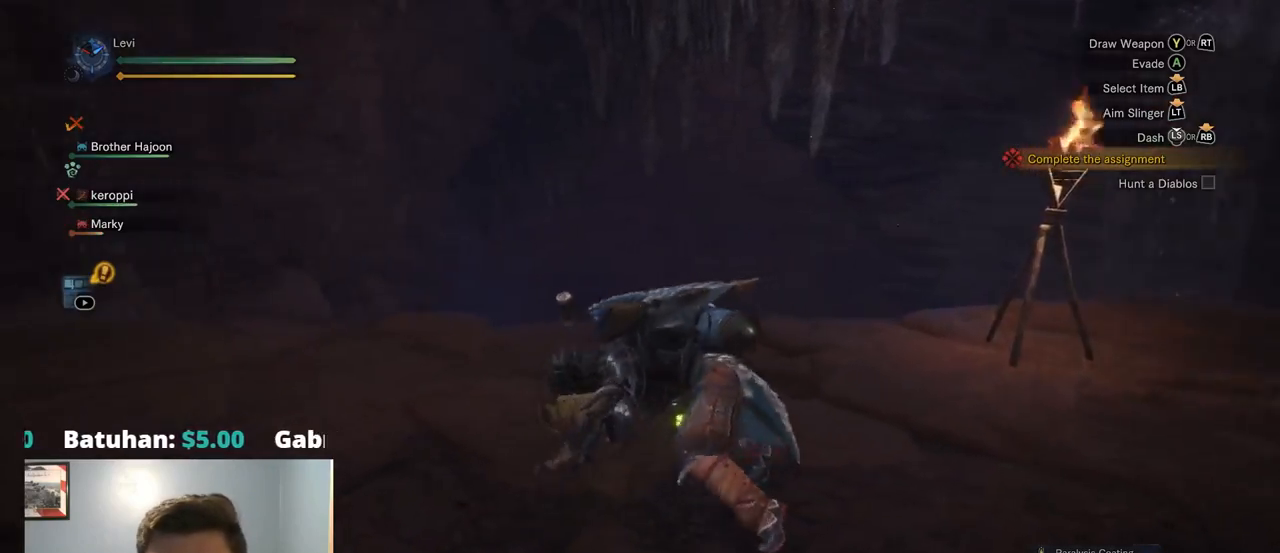
Gameplay with a controller (PlayStation layout); each line is a JSON object with the inputs held at the frame after it. "events" lists button and stick changes between this image and that frame as [ms after this image, input, new state], when the widget could be followed in between. Not read: L3.
{"buttons": [], "left_stick": "center", "right_stick": "center", "events": [[34, "CROSS", "down"], [100, "CROSS", "up"], [484, "left_stick", "center"]]}
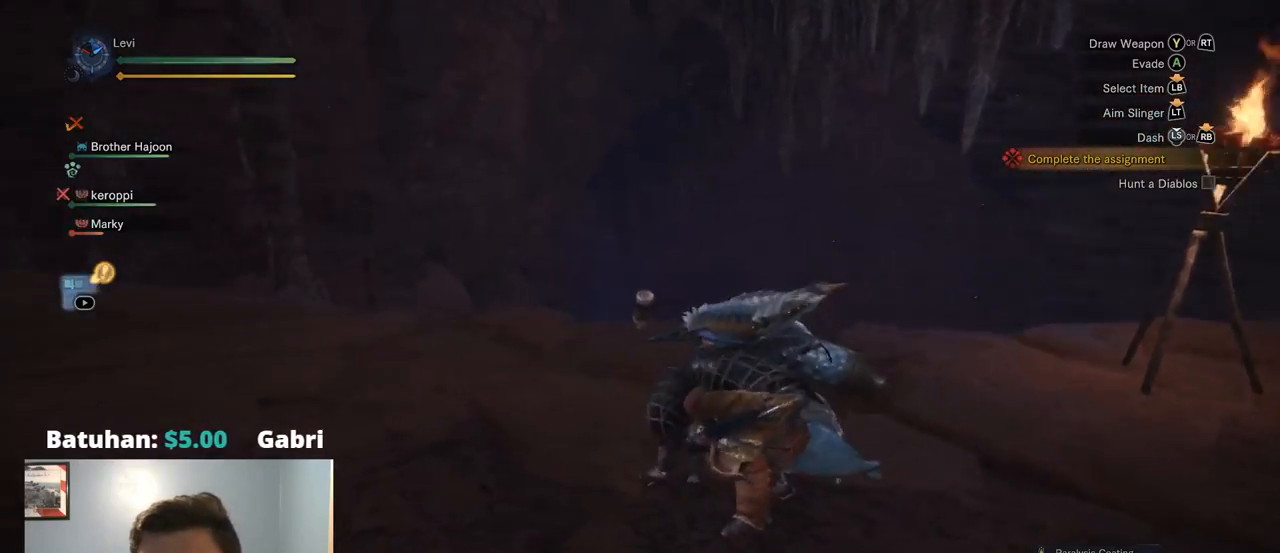
{"buttons": [], "left_stick": "right", "right_stick": "center", "events": [[34, "right_stick", "right"], [300, "right_stick", "center"], [334, "left_stick", "right"]]}
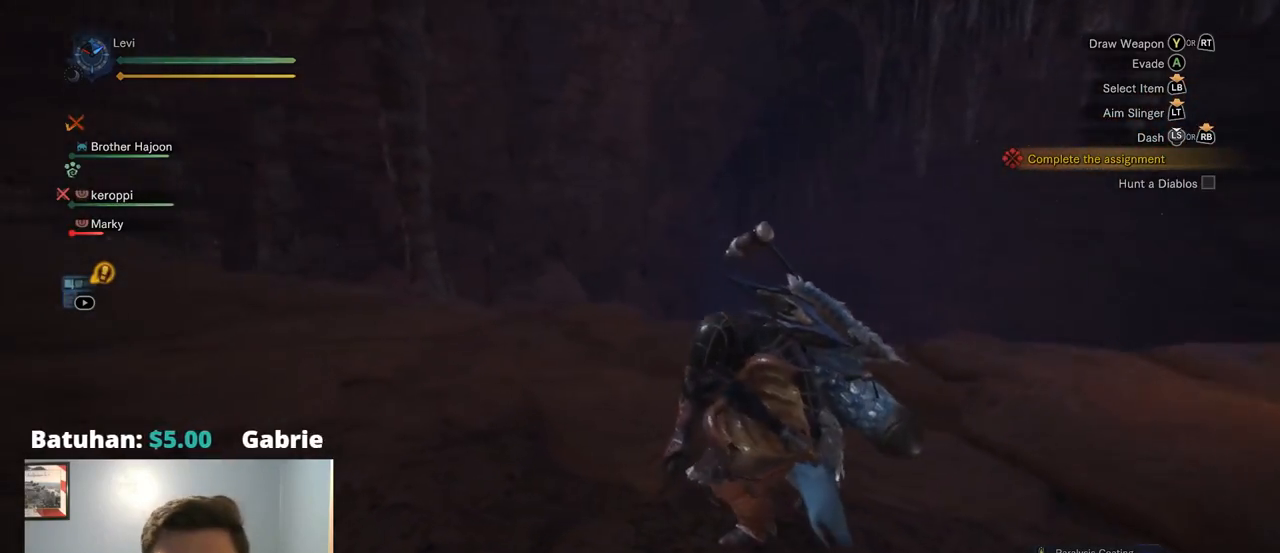
{"buttons": [], "left_stick": "down-right", "right_stick": "center", "events": [[200, "left_stick", "down"], [234, "CROSS", "down"], [284, "CROSS", "up"], [300, "left_stick", "down-right"], [400, "CROSS", "down"], [484, "CROSS", "up"]]}
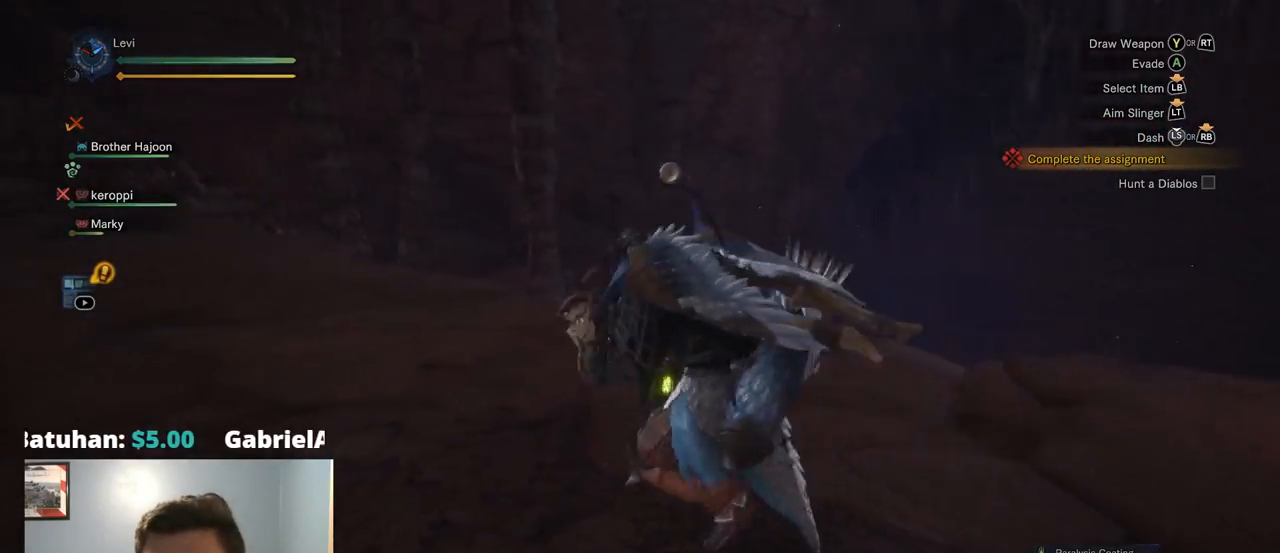
{"buttons": [], "left_stick": "down-right", "right_stick": "center", "events": [[84, "CROSS", "down"], [184, "CROSS", "up"]]}
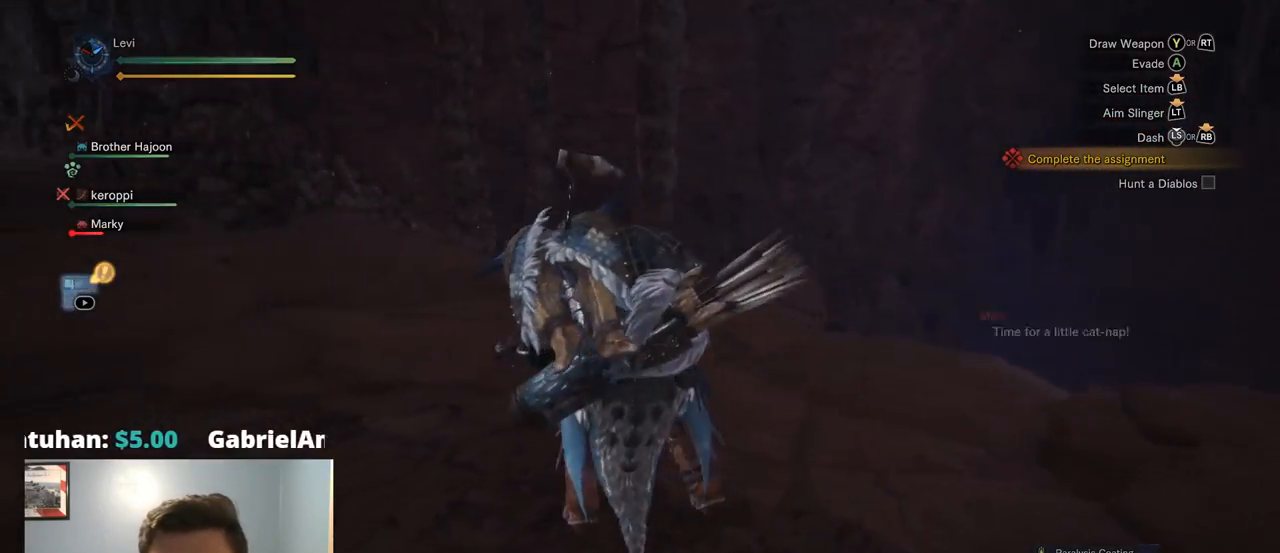
{"buttons": [], "left_stick": "down-right", "right_stick": "center", "events": [[17, "CROSS", "down"], [150, "CROSS", "up"], [350, "CROSS", "down"], [484, "CROSS", "up"]]}
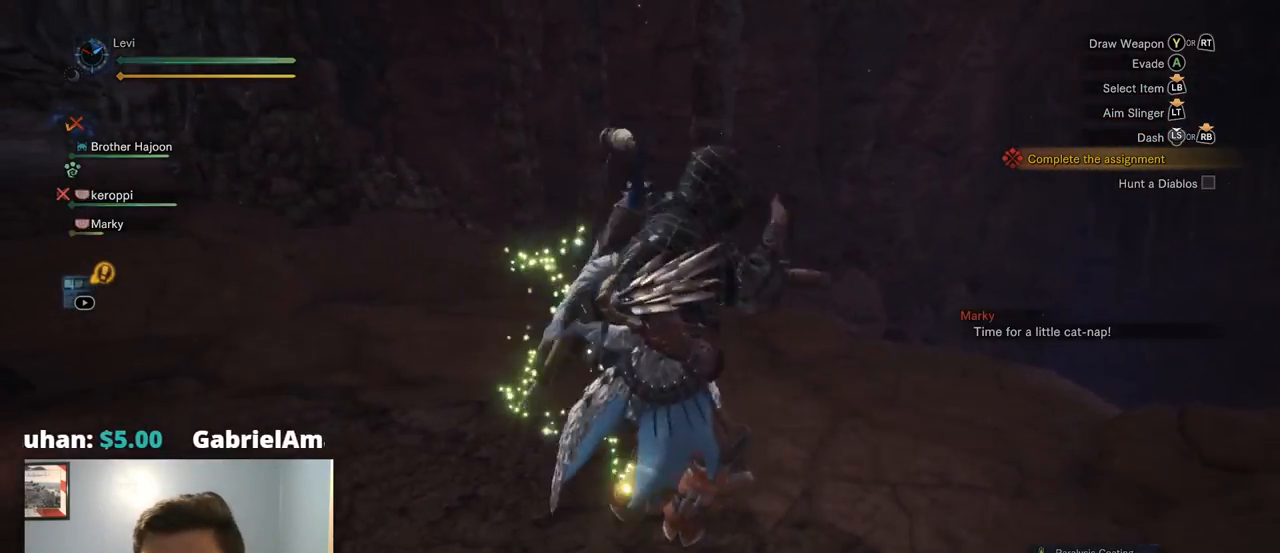
{"buttons": [], "left_stick": "right", "right_stick": "down-right", "events": [[284, "right_stick", "down-right"], [467, "left_stick", "right"]]}
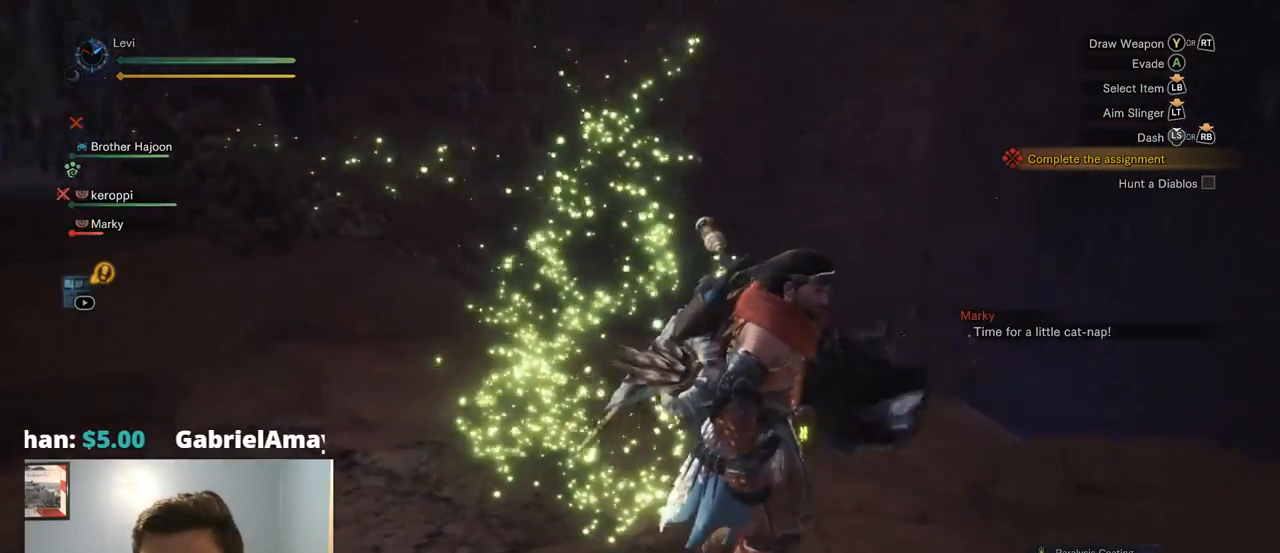
{"buttons": ["R1"], "left_stick": "right", "right_stick": "down-right", "events": [[450, "R1", "down"]]}
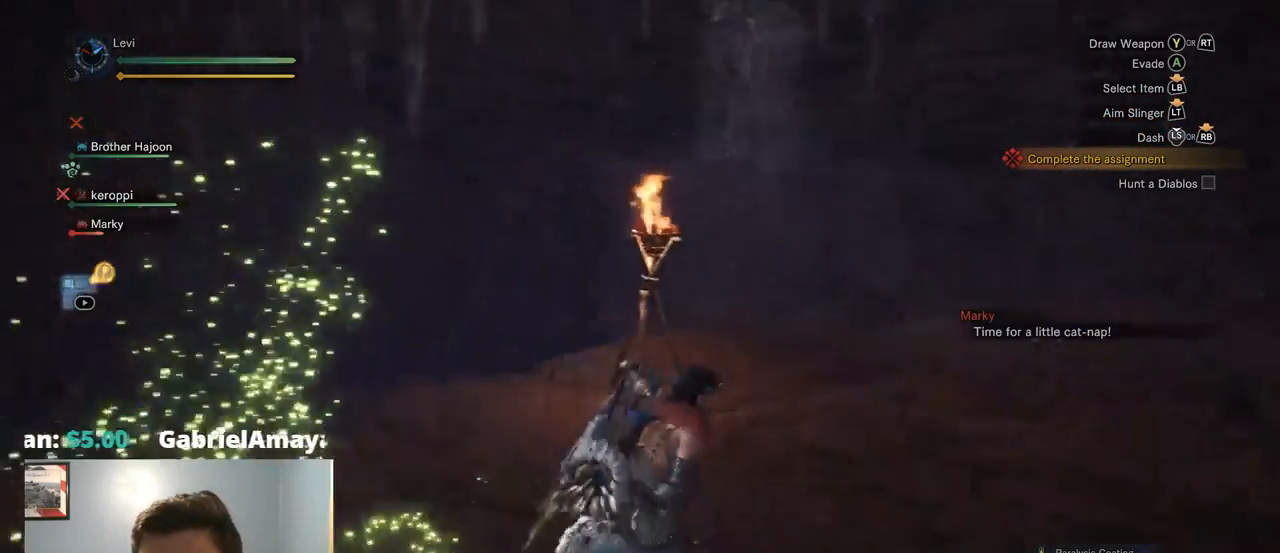
{"buttons": ["R1"], "left_stick": "up-right", "right_stick": "right", "events": [[50, "left_stick", "up-right"], [184, "right_stick", "center"], [484, "right_stick", "right"]]}
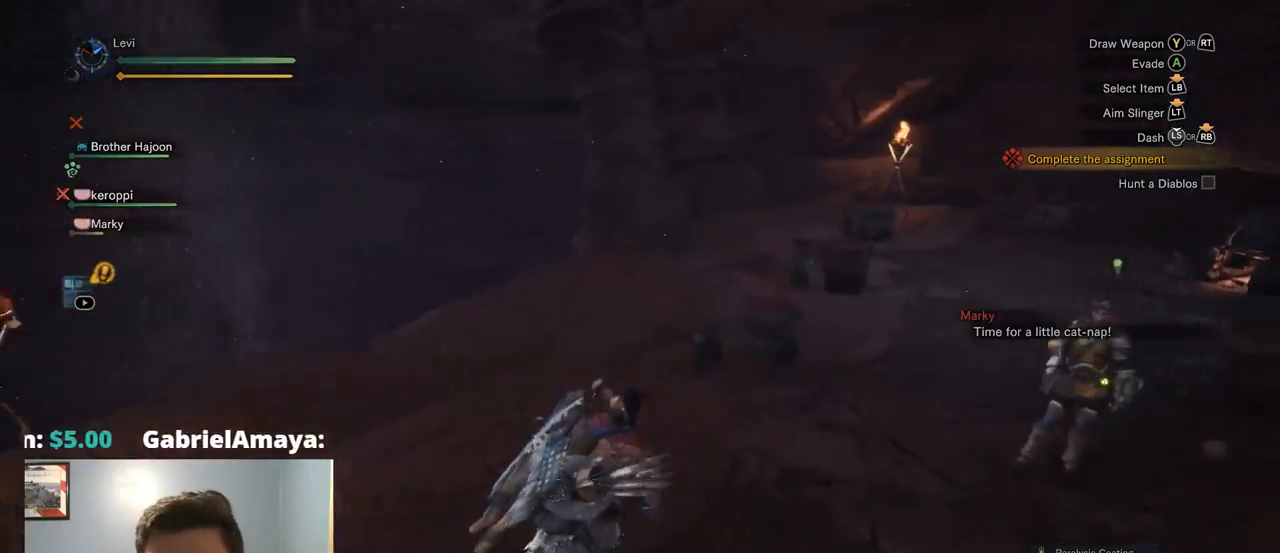
{"buttons": ["R1"], "left_stick": "up", "right_stick": "center", "events": [[184, "left_stick", "up"], [184, "right_stick", "center"]]}
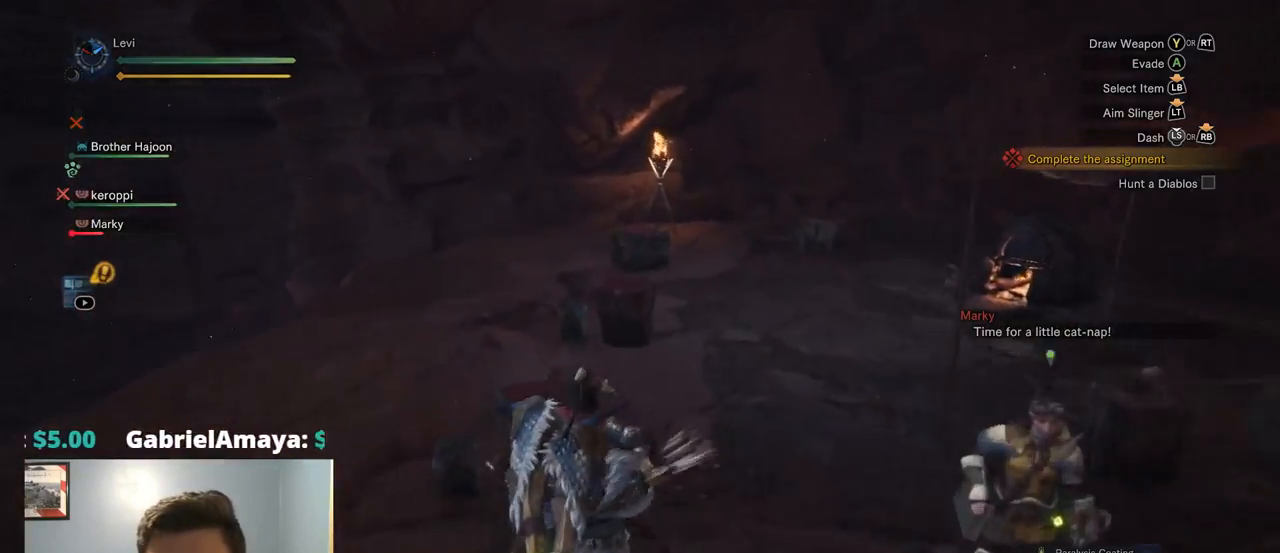
{"buttons": [], "left_stick": "center", "right_stick": "center", "events": [[50, "R1", "up"], [117, "CROSS", "down"], [217, "left_stick", "center"], [284, "CROSS", "up"]]}
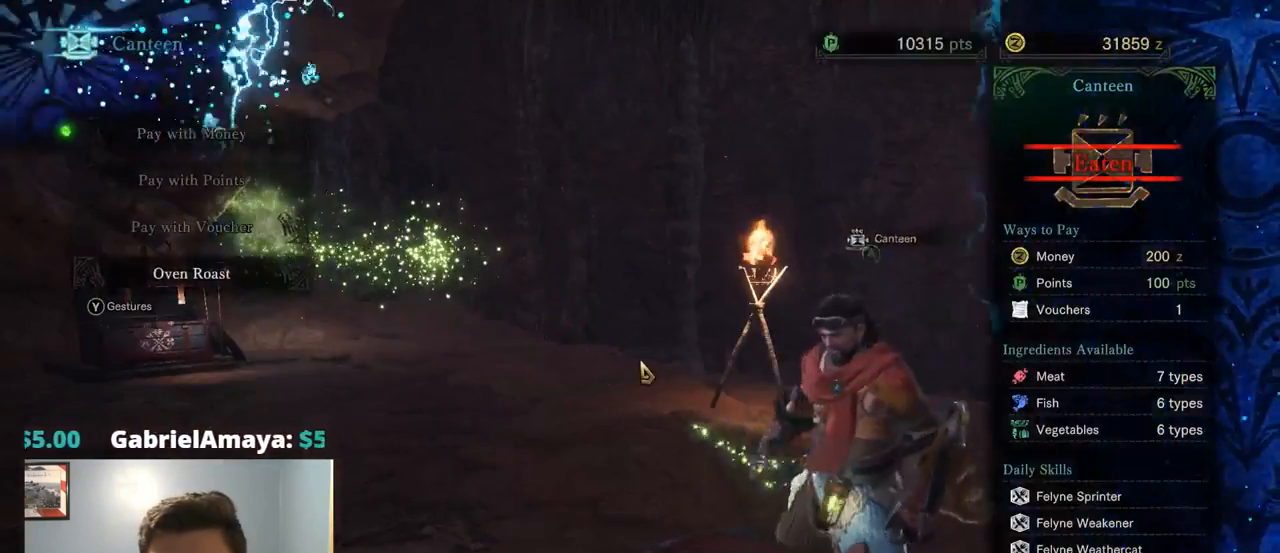
{"buttons": ["DPAD_DOWN"], "left_stick": "center", "right_stick": "center", "events": [[400, "DPAD_DOWN", "down"]]}
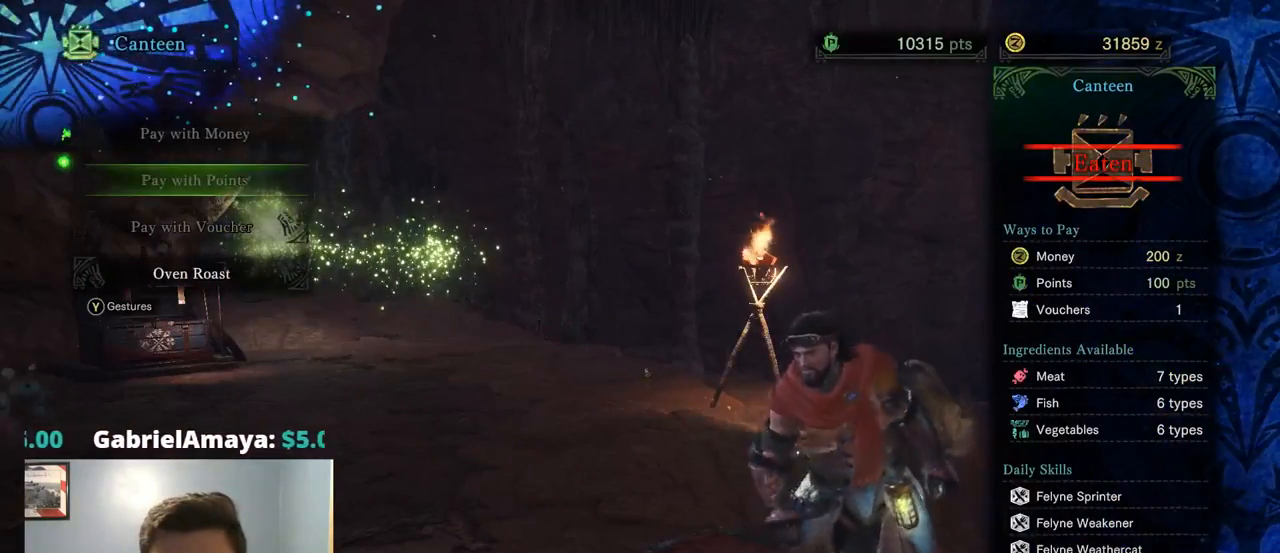
{"buttons": ["DPAD_DOWN"], "left_stick": "center", "right_stick": "center", "events": [[17, "DPAD_DOWN", "up"], [284, "DPAD_DOWN", "down"], [384, "DPAD_DOWN", "up"], [450, "DPAD_DOWN", "down"]]}
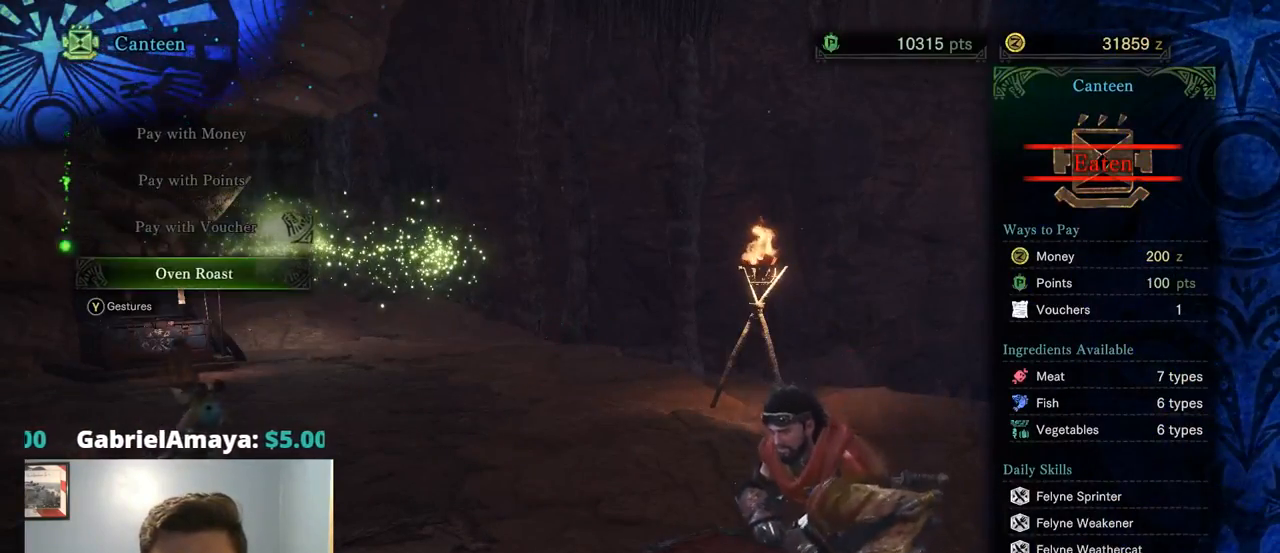
{"buttons": [], "left_stick": "down", "right_stick": "down", "events": [[50, "DPAD_DOWN", "up"], [84, "CIRCLE", "down"], [217, "CIRCLE", "up"], [450, "left_stick", "down"], [467, "right_stick", "down"]]}
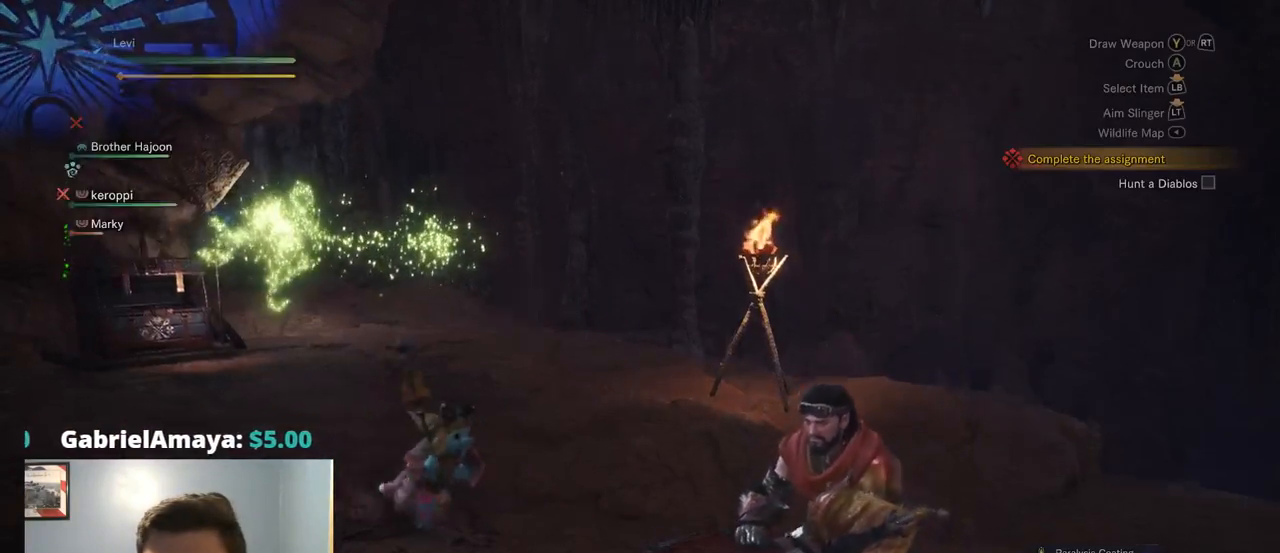
{"buttons": ["CIRCLE"], "left_stick": "down-right", "right_stick": "center", "events": [[100, "left_stick", "down-right"], [117, "right_stick", "right"], [267, "right_stick", "center"], [500, "CIRCLE", "down"]]}
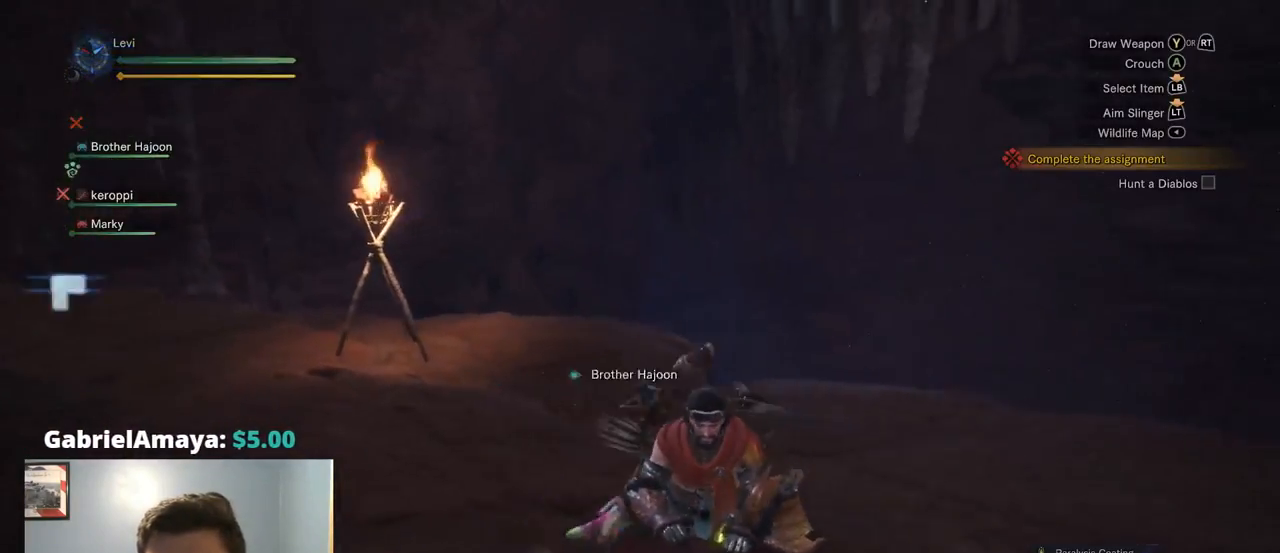
{"buttons": [], "left_stick": "right", "right_stick": "right", "events": [[100, "CIRCLE", "up"], [134, "left_stick", "right"], [334, "right_stick", "right"]]}
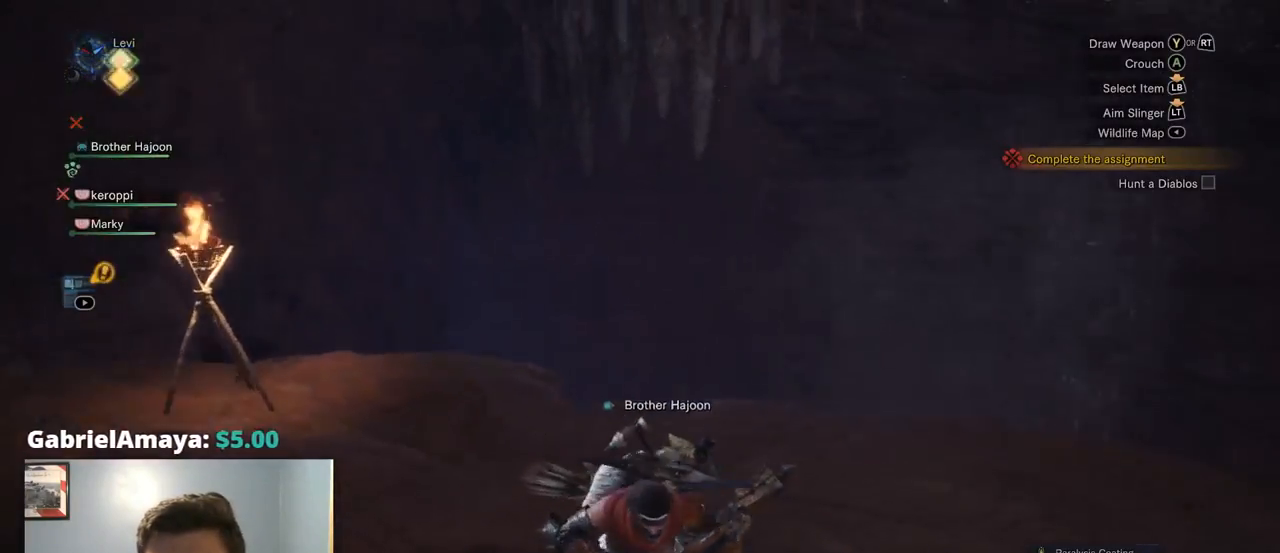
{"buttons": [], "left_stick": "center", "right_stick": "center", "events": [[250, "right_stick", "center"], [384, "left_stick", "center"]]}
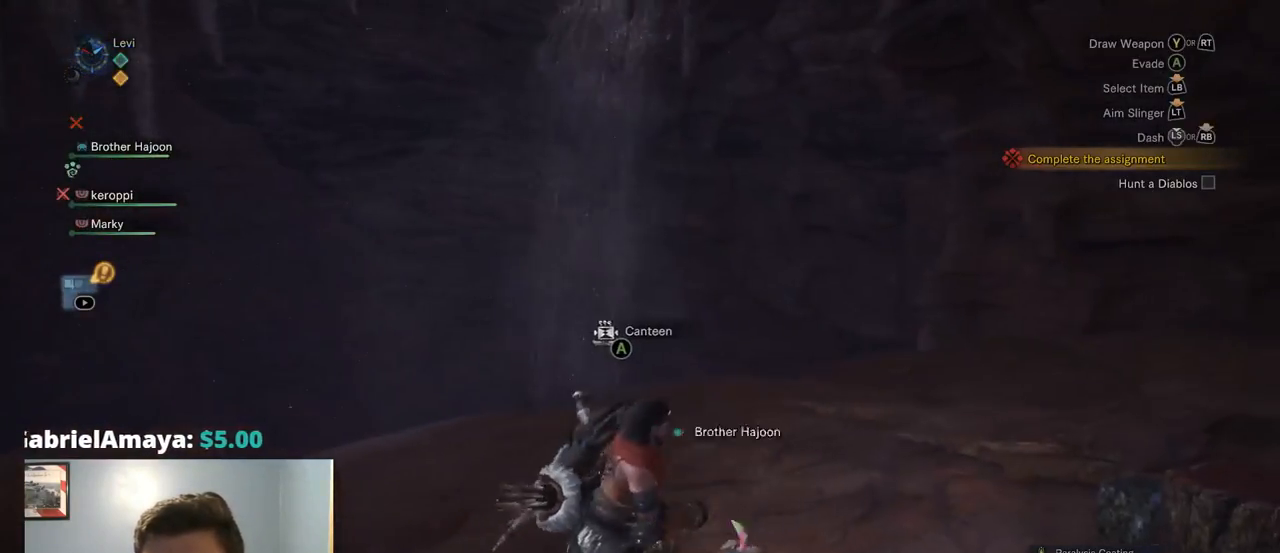
{"buttons": ["DPAD_RIGHT"], "left_stick": "center", "right_stick": "center", "events": [[50, "DPAD_RIGHT", "down"], [150, "DPAD_RIGHT", "up"], [250, "DPAD_RIGHT", "down"], [367, "DPAD_RIGHT", "up"], [434, "DPAD_RIGHT", "down"]]}
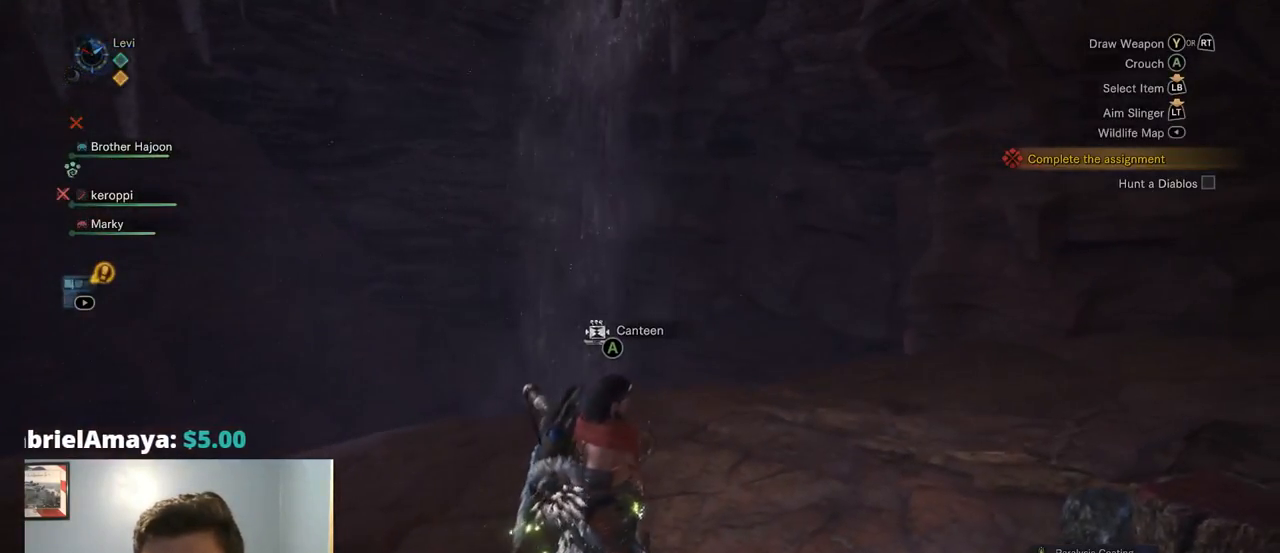
{"buttons": ["DPAD_LEFT"], "left_stick": "center", "right_stick": "center", "events": [[17, "DPAD_RIGHT", "up"], [167, "DPAD_RIGHT", "down"], [250, "DPAD_RIGHT", "up"], [416, "DPAD_LEFT", "down"]]}
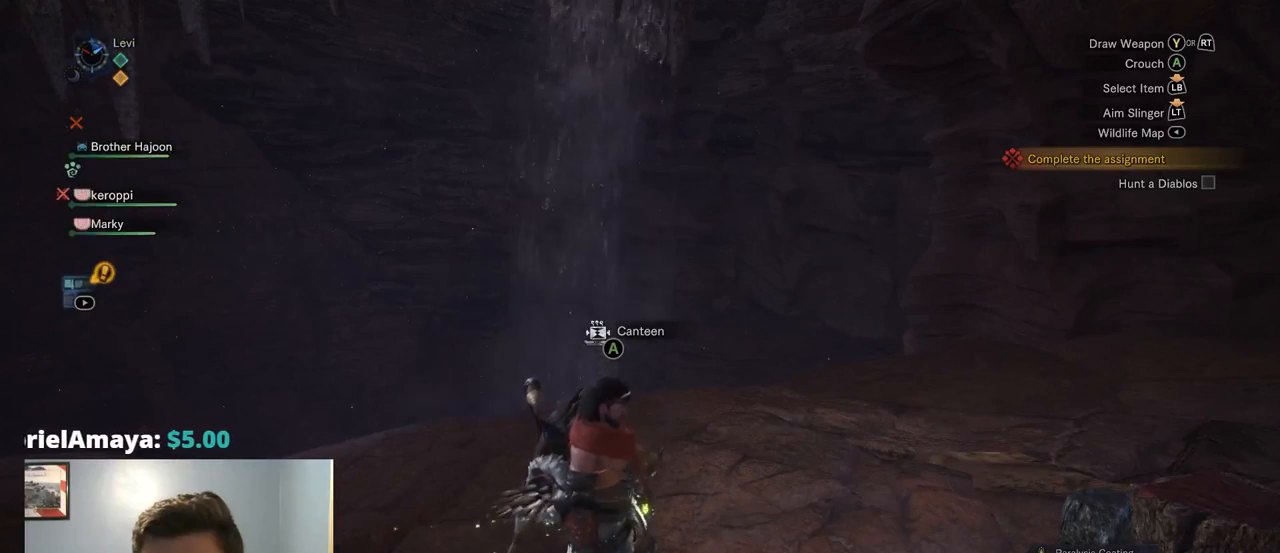
{"buttons": [], "left_stick": "center", "right_stick": "center", "events": [[50, "DPAD_LEFT", "up"], [84, "SQUARE", "down"], [217, "SQUARE", "up"], [284, "SQUARE", "down"], [484, "SQUARE", "up"]]}
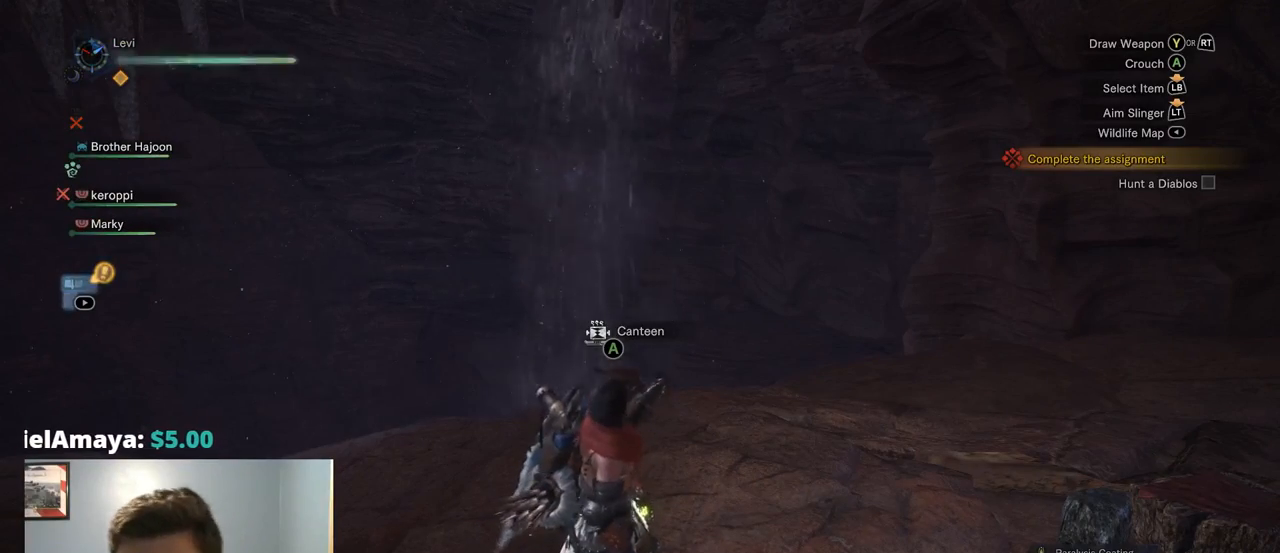
{"buttons": [], "left_stick": "center", "right_stick": "center", "events": [[50, "SQUARE", "down"], [200, "SQUARE", "up"], [367, "SQUARE", "down"], [500, "SQUARE", "up"]]}
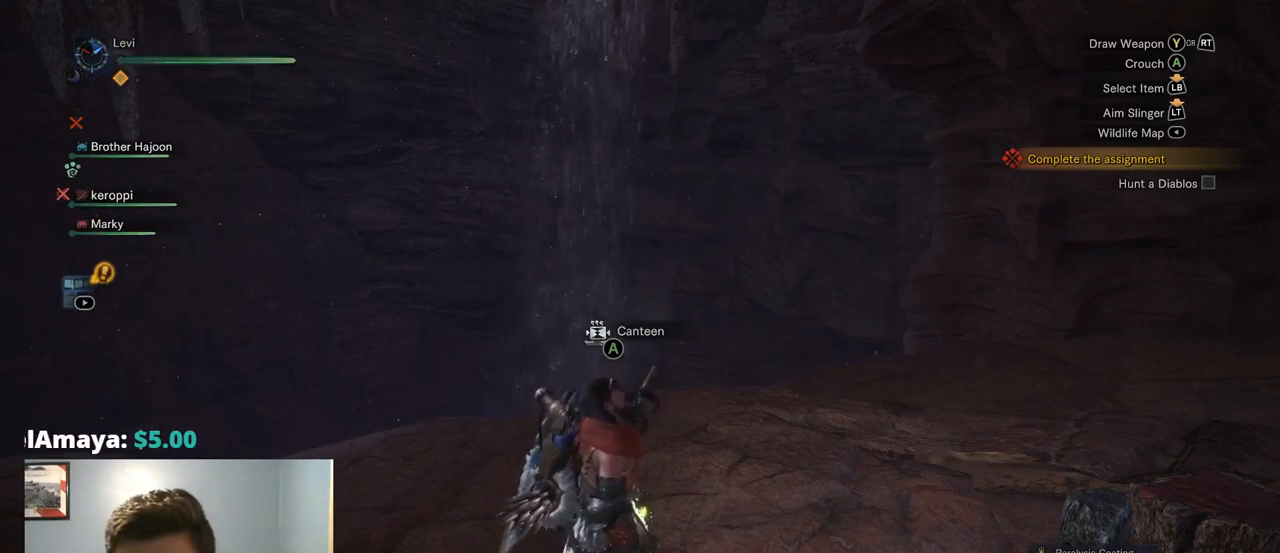
{"buttons": [], "left_stick": "center", "right_stick": "center", "events": []}
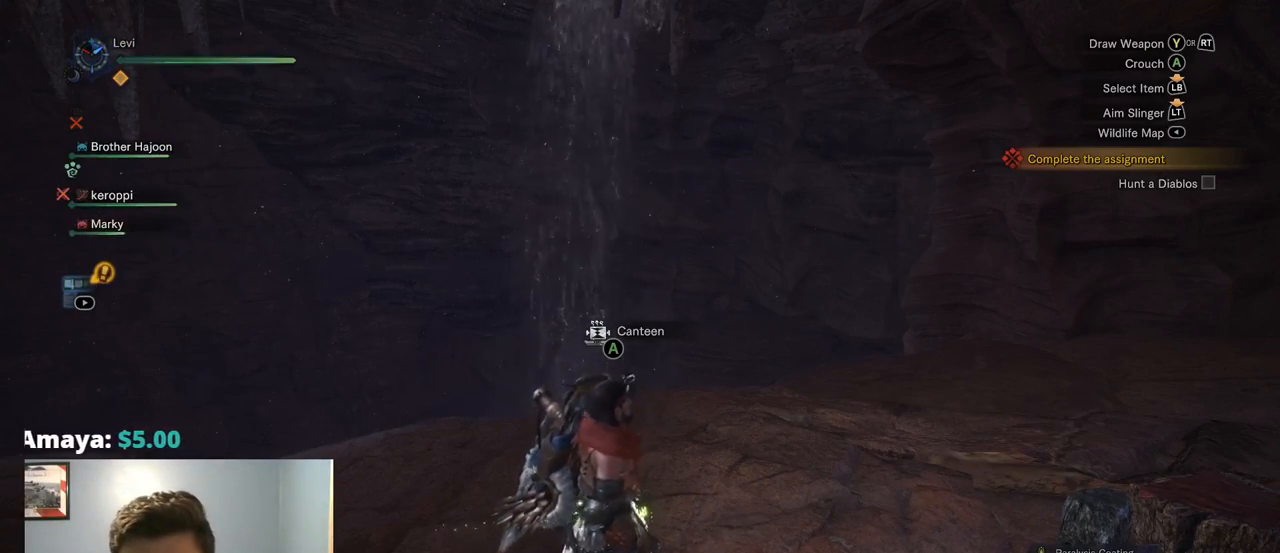
{"buttons": [], "left_stick": "center", "right_stick": "center", "events": []}
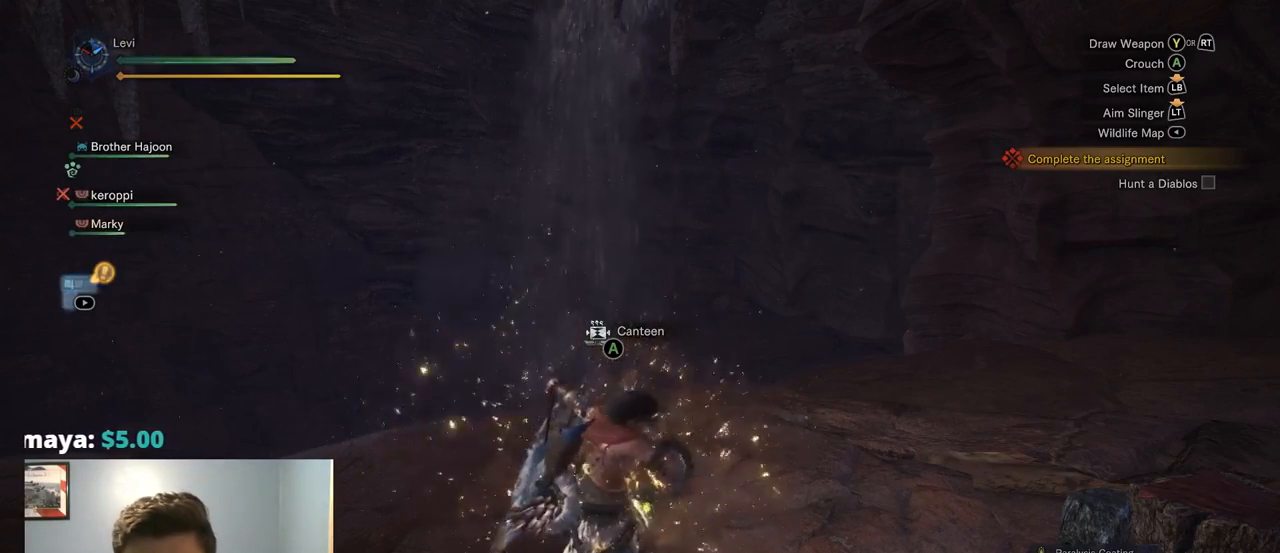
{"buttons": ["SQUARE"], "left_stick": "center", "right_stick": "center", "events": [[67, "SQUARE", "down"], [234, "SQUARE", "up"], [350, "SQUARE", "down"]]}
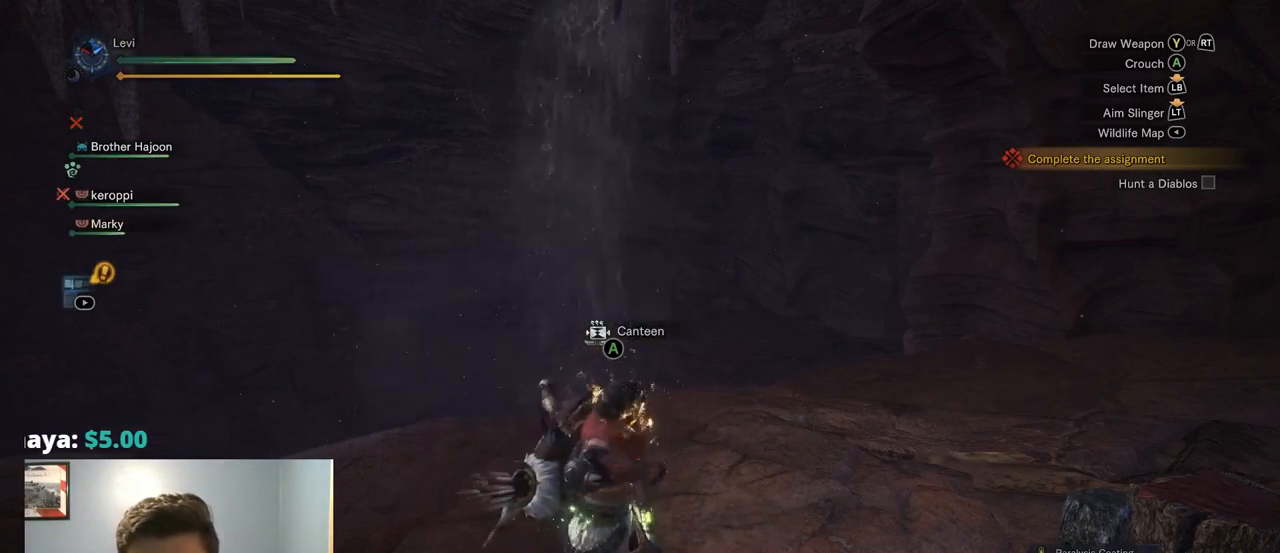
{"buttons": [], "left_stick": "center", "right_stick": "center", "events": [[17, "SQUARE", "up"], [84, "SQUARE", "down"], [217, "SQUARE", "up"], [317, "SQUARE", "down"], [417, "SQUARE", "up"]]}
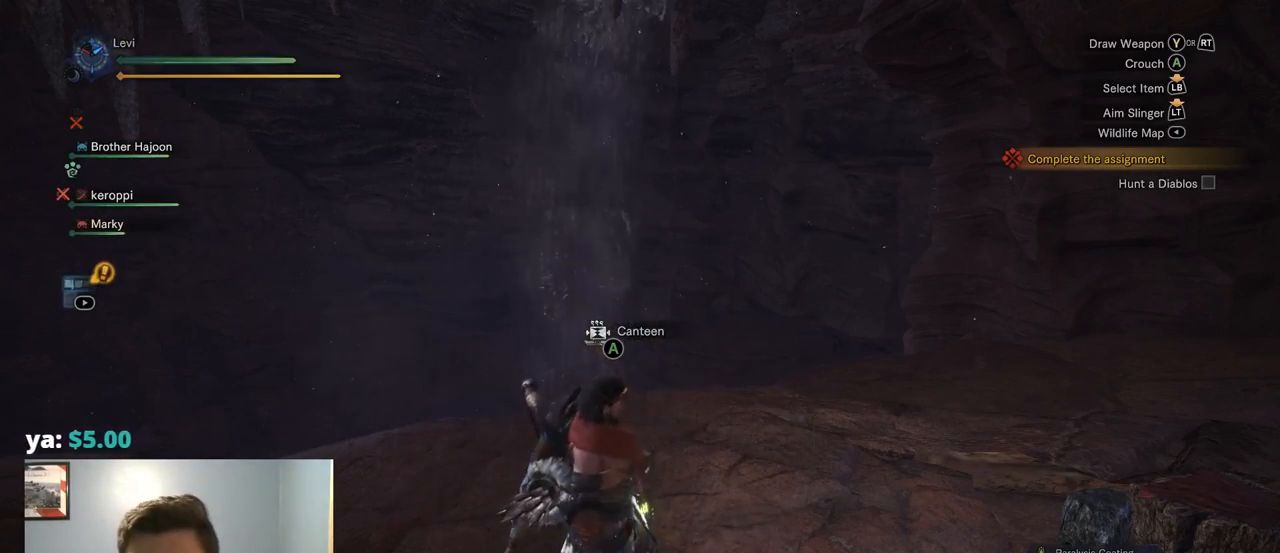
{"buttons": [], "left_stick": "right", "right_stick": "center", "events": [[17, "SQUARE", "down"], [117, "SQUARE", "up"], [217, "SQUARE", "down"], [317, "SQUARE", "up"], [467, "left_stick", "right"]]}
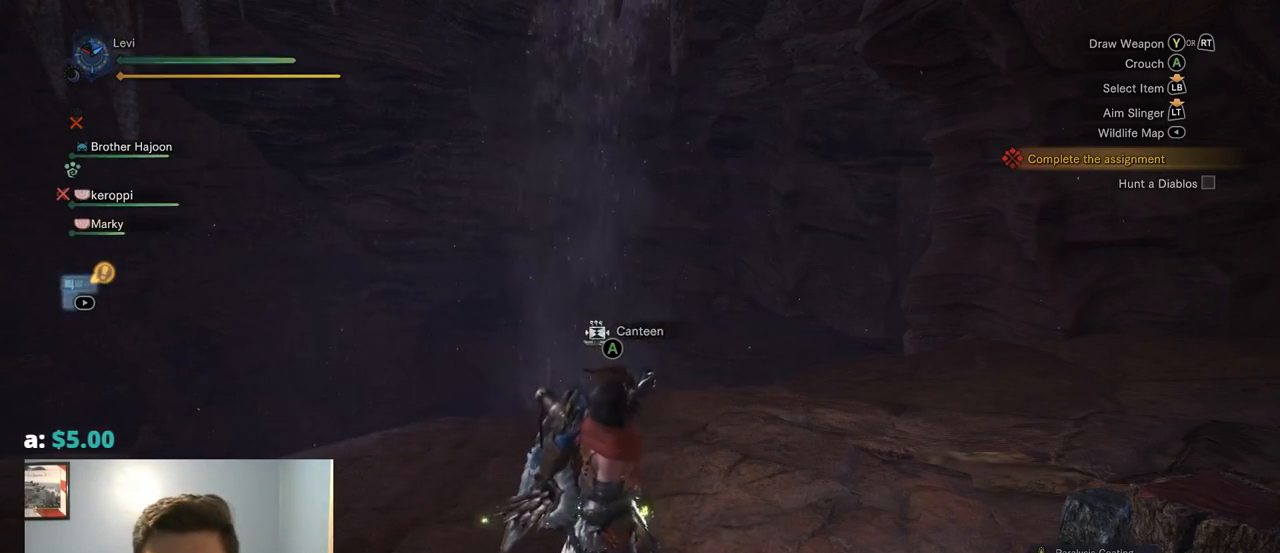
{"buttons": [], "left_stick": "up-right", "right_stick": "right", "events": [[217, "right_stick", "right"], [334, "left_stick", "up-right"]]}
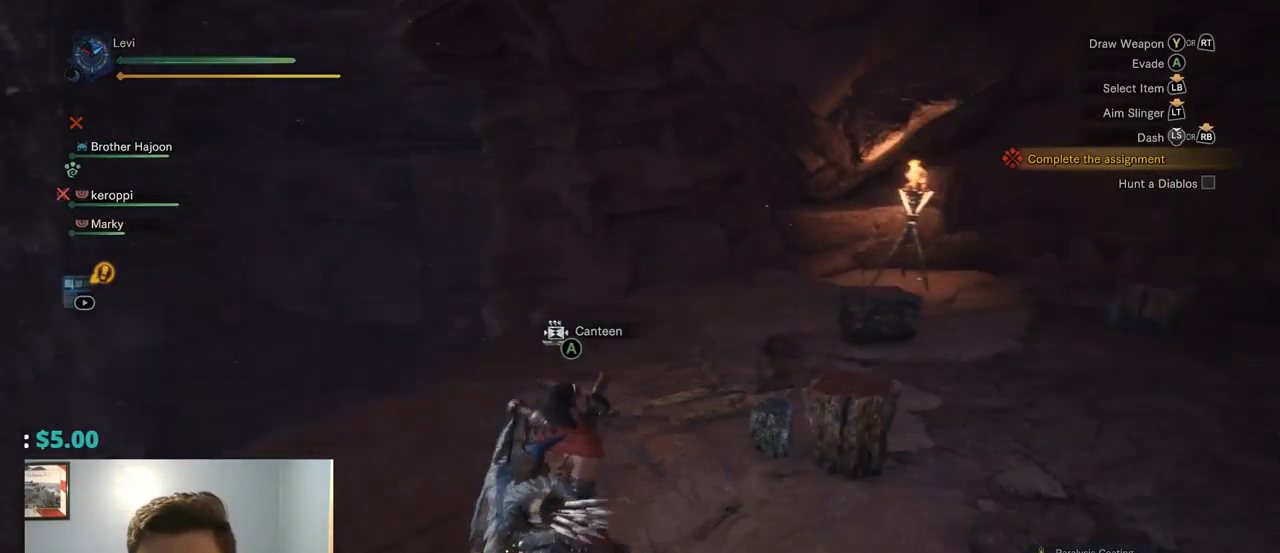
{"buttons": ["R1"], "left_stick": "up", "right_stick": "right", "events": [[34, "right_stick", "center"], [200, "R1", "down"], [384, "left_stick", "up"], [434, "right_stick", "right"]]}
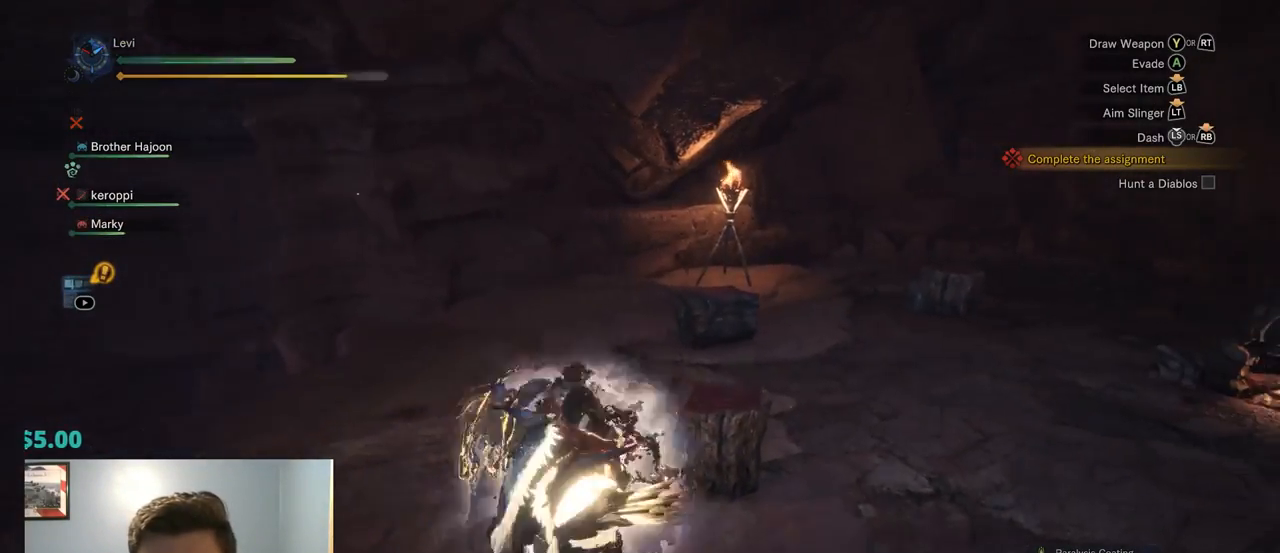
{"buttons": ["R1"], "left_stick": "up", "right_stick": "right", "events": [[84, "right_stick", "center"], [435, "right_stick", "right"]]}
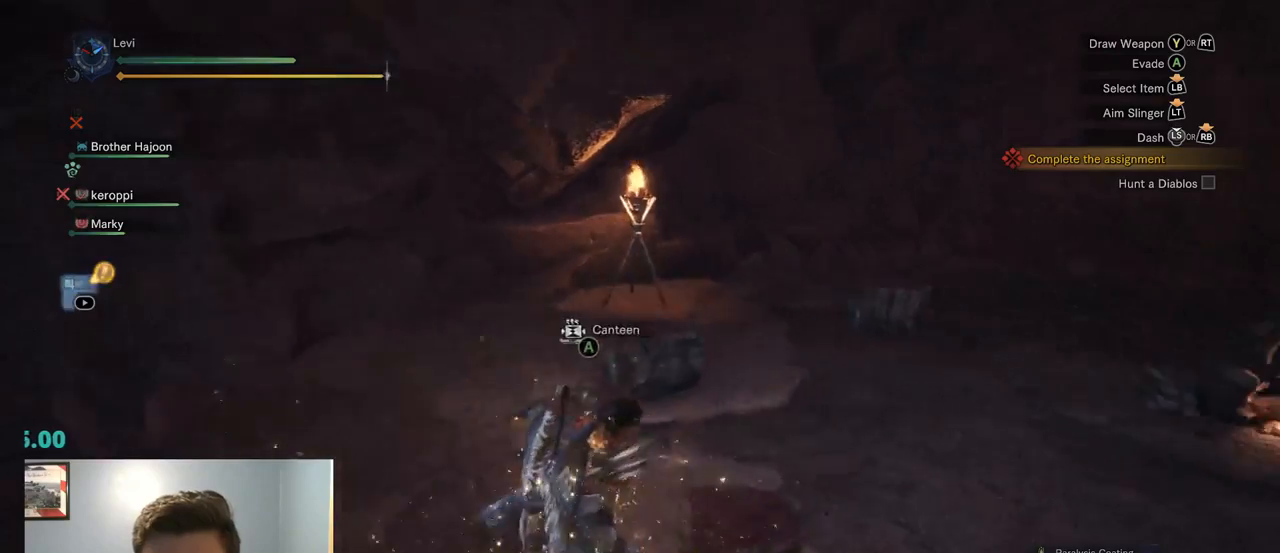
{"buttons": ["R1"], "left_stick": "up", "right_stick": "right", "events": [[334, "right_stick", "center"], [417, "right_stick", "right"]]}